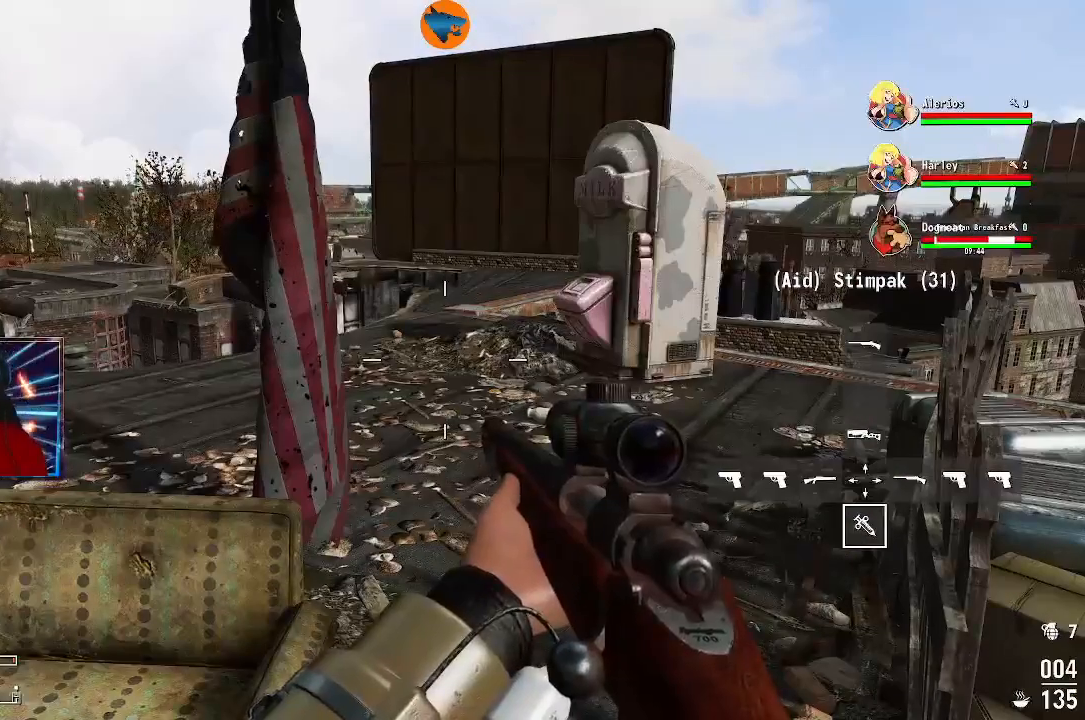
Gameplay with a controller (Xbox layout); each line is a JSON object with the inputs held at the frame after it. "events" lists button and stick changes between this image and that frame as [ms after this image, input, new state], when the widget could be followed in between.
{"buttons": [], "left_stick": "center", "right_stick": "center", "events": []}
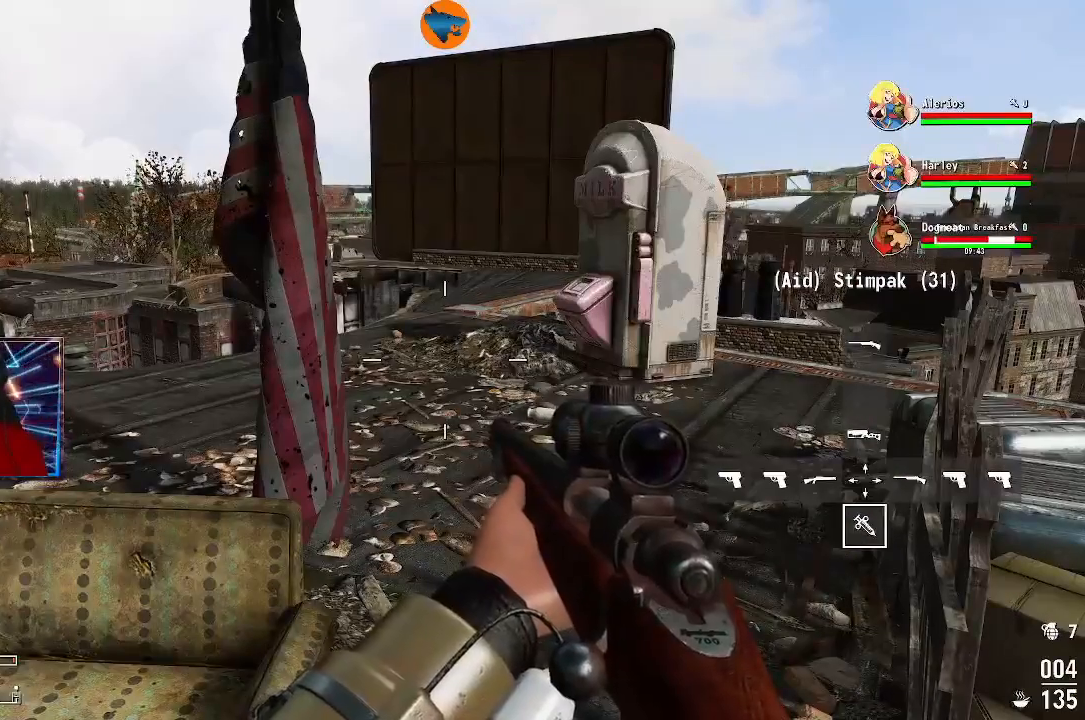
{"buttons": [], "left_stick": "center", "right_stick": "center", "events": [[167, "DPAD_DOWN", "down"], [300, "DPAD_DOWN", "up"]]}
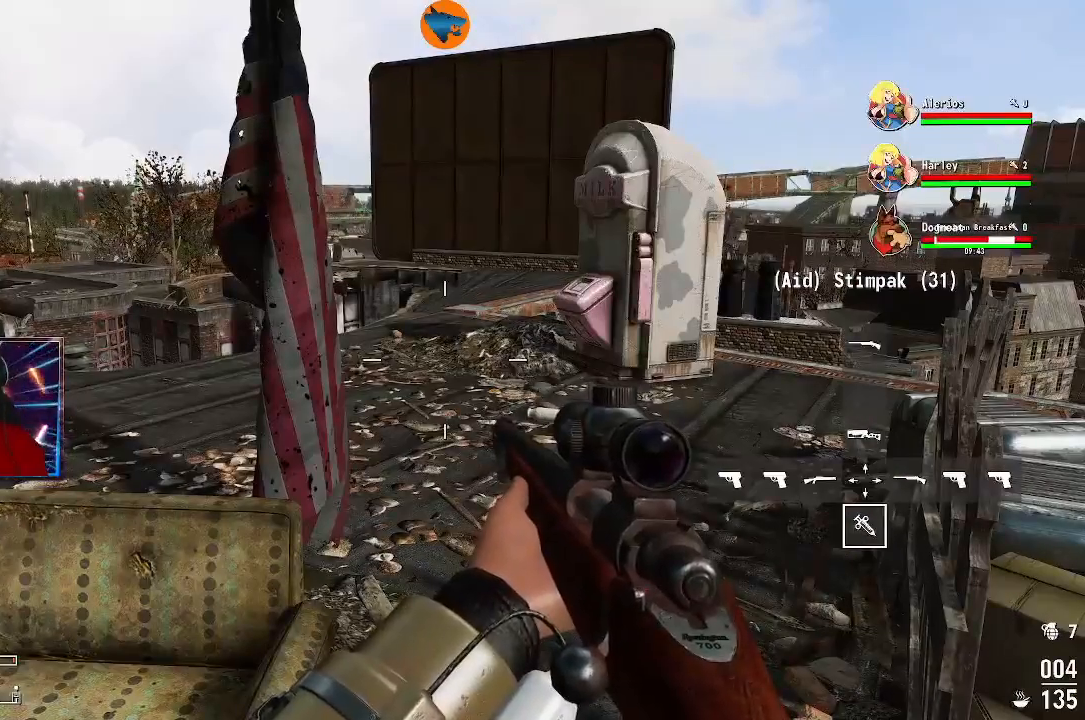
{"buttons": [], "left_stick": "center", "right_stick": "center", "events": []}
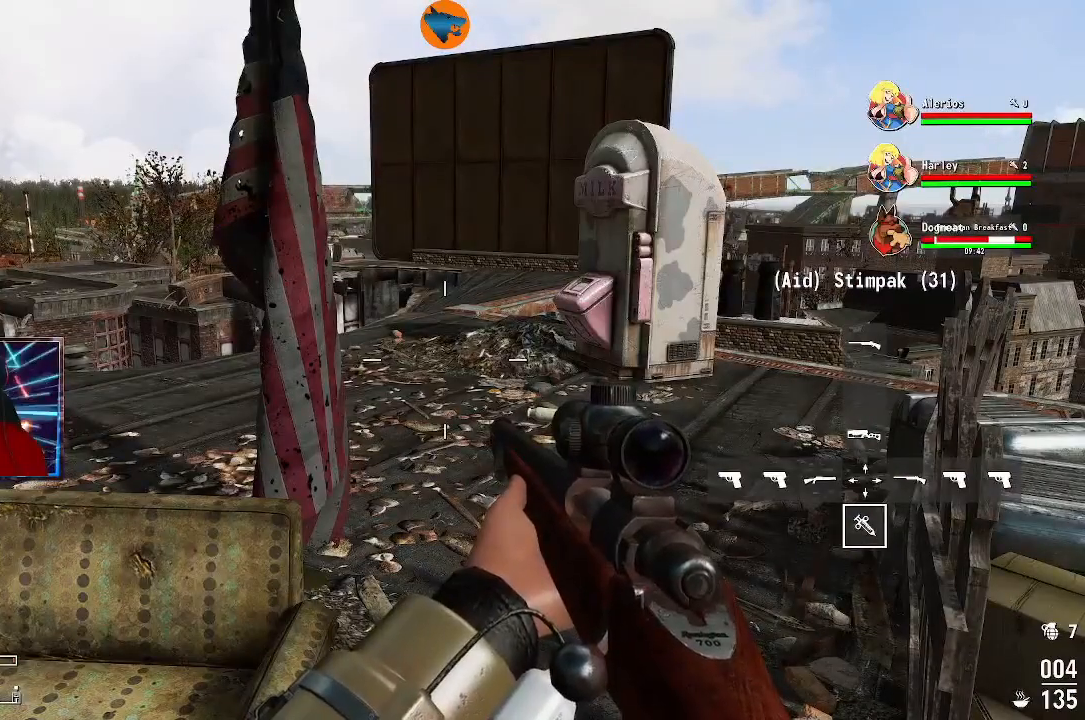
{"buttons": [], "left_stick": "center", "right_stick": "center", "events": [[100, "B", "down"], [167, "B", "up"]]}
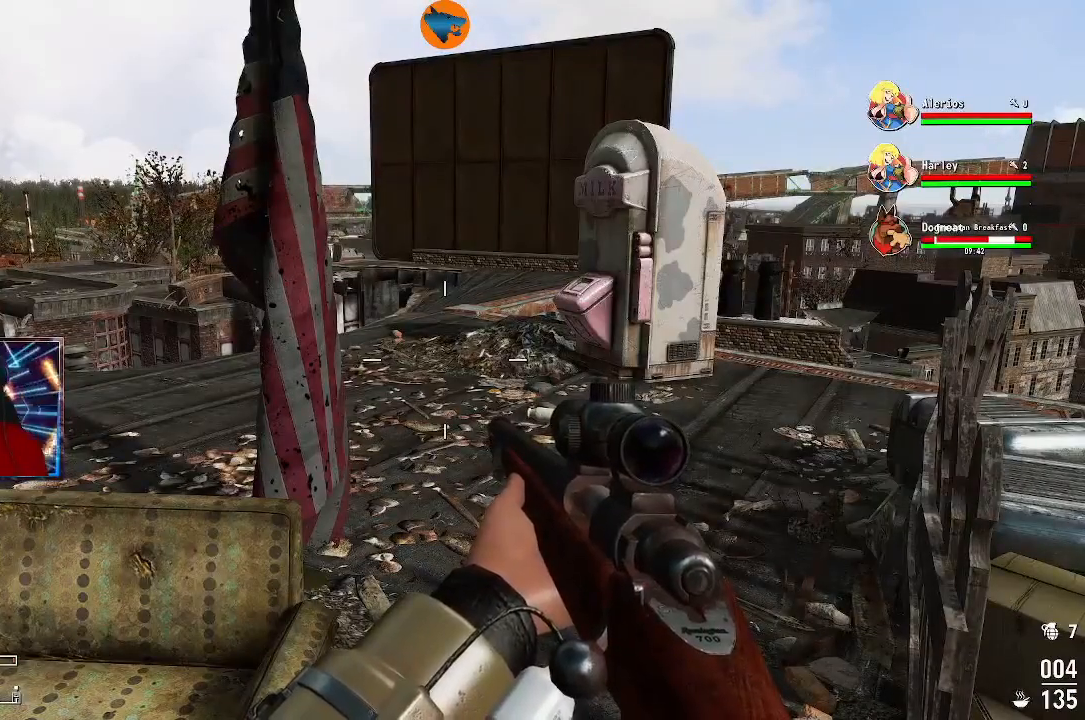
{"buttons": [], "left_stick": "center", "right_stick": "center", "events": [[100, "DPAD_DOWN", "down"], [200, "DPAD_DOWN", "up"]]}
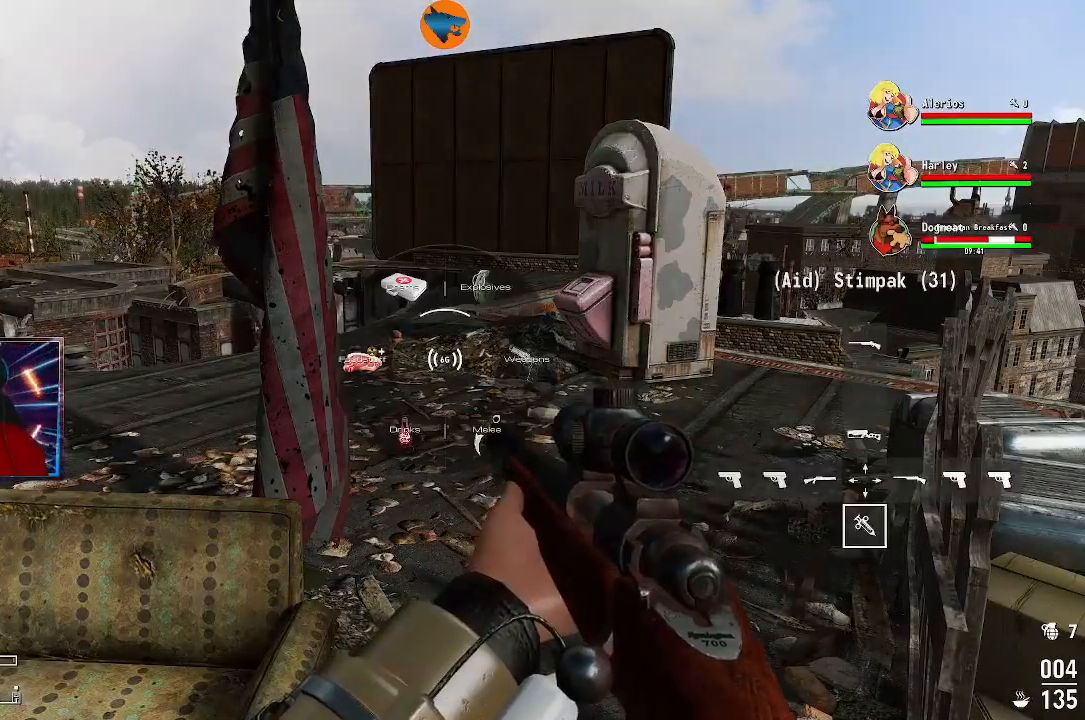
{"buttons": [], "left_stick": "center", "right_stick": "center", "events": [[167, "DPAD_RIGHT", "down"], [267, "DPAD_RIGHT", "up"]]}
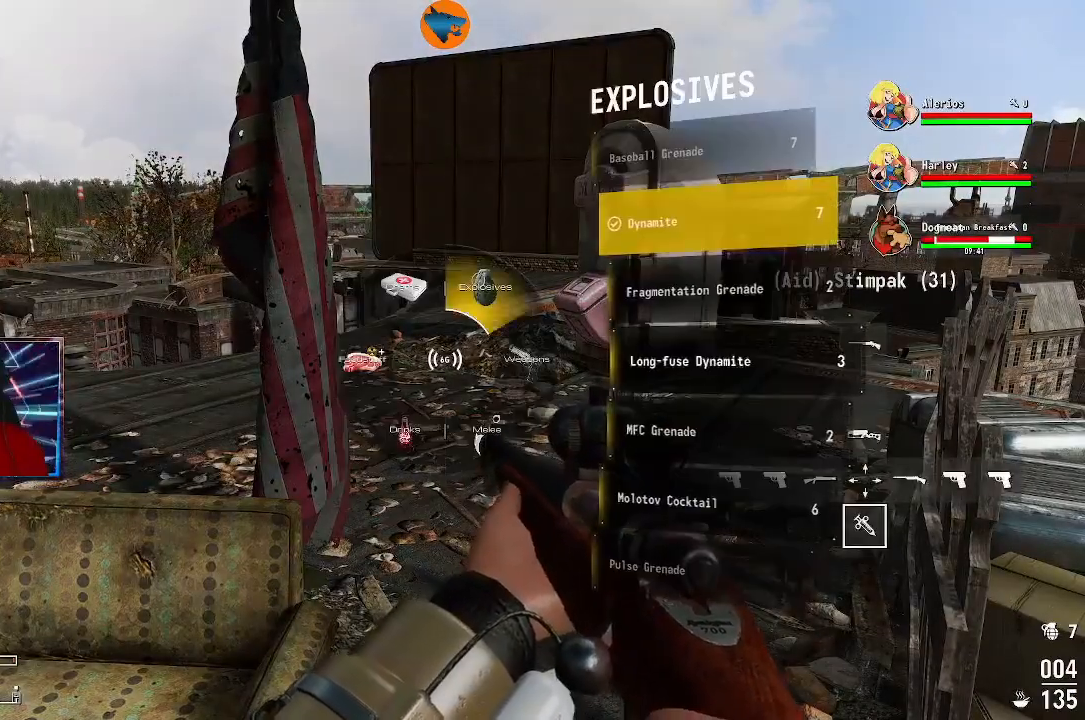
{"buttons": [], "left_stick": "center", "right_stick": "center", "events": [[33, "DPAD_RIGHT", "down"], [67, "DPAD_RIGHT", "up"]]}
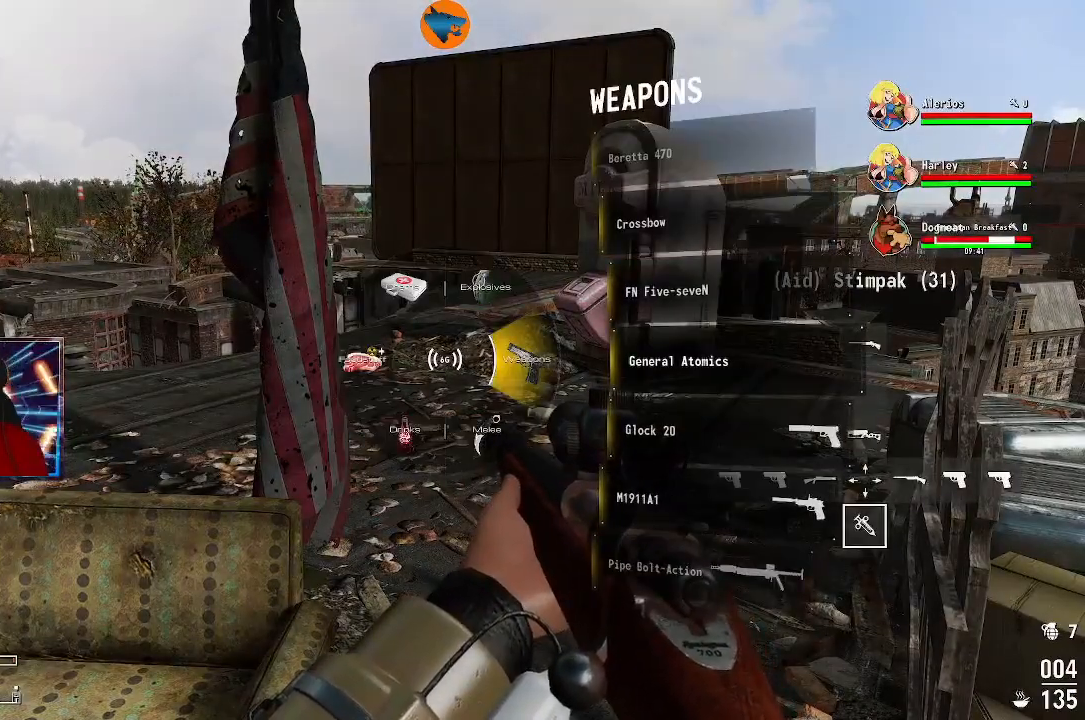
{"buttons": ["DPAD_DOWN"], "left_stick": "center", "right_stick": "center", "events": [[467, "DPAD_DOWN", "down"]]}
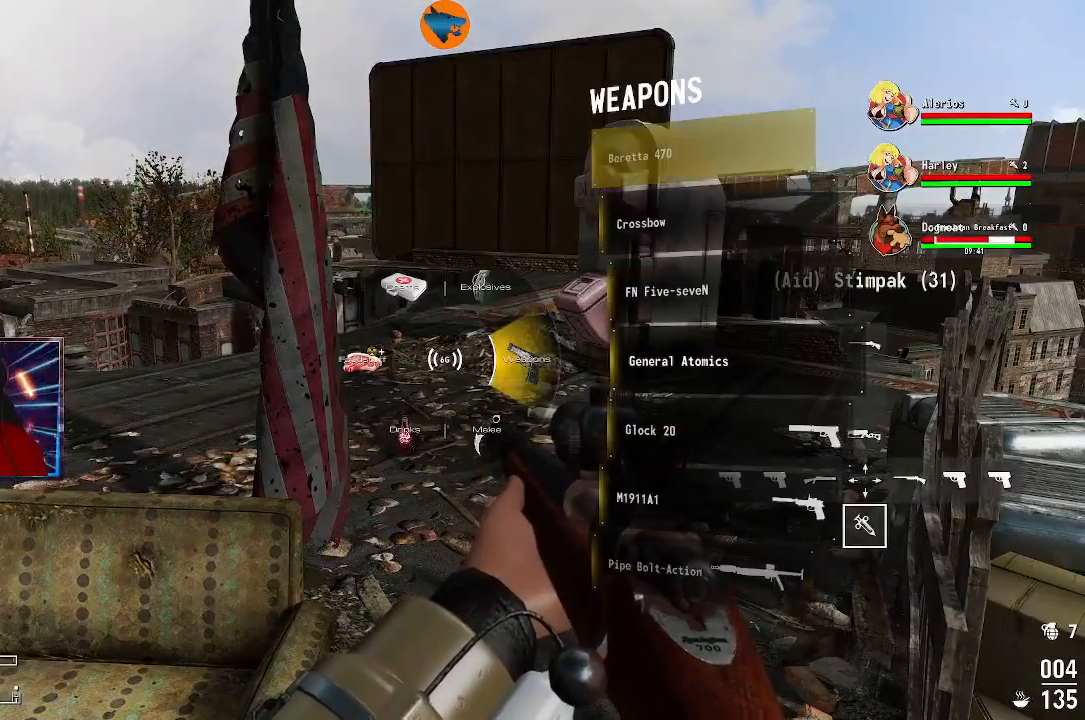
{"buttons": [], "left_stick": "center", "right_stick": "center", "events": [[67, "DPAD_DOWN", "up"], [200, "DPAD_DOWN", "down"], [267, "DPAD_DOWN", "up"]]}
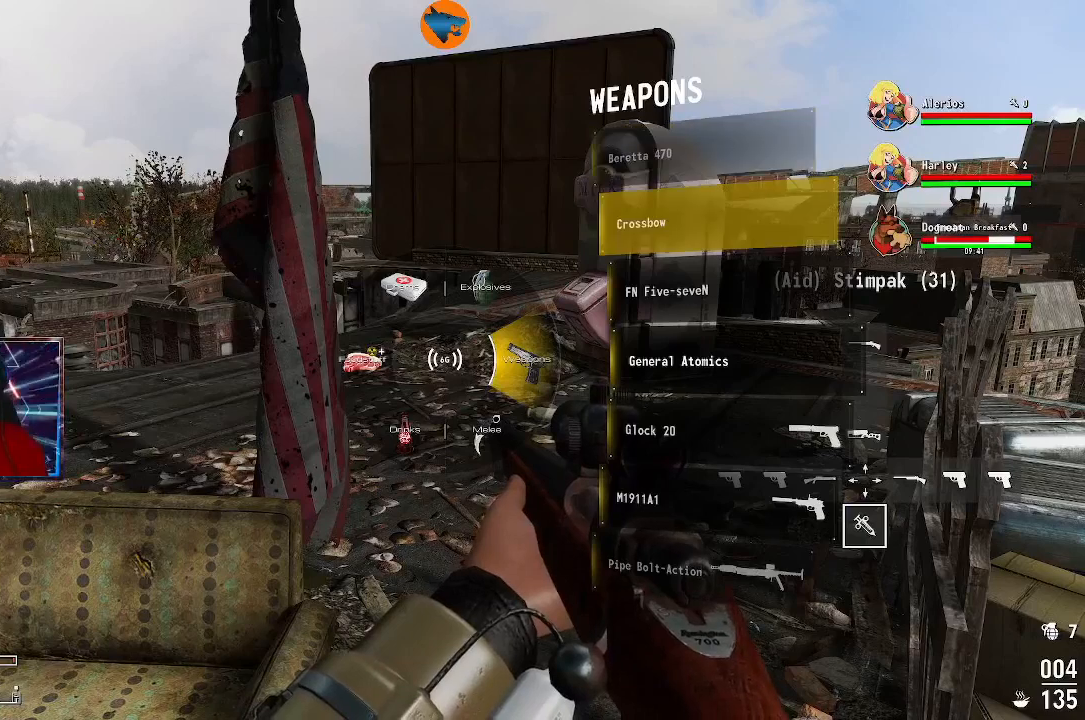
{"buttons": [], "left_stick": "center", "right_stick": "center", "events": []}
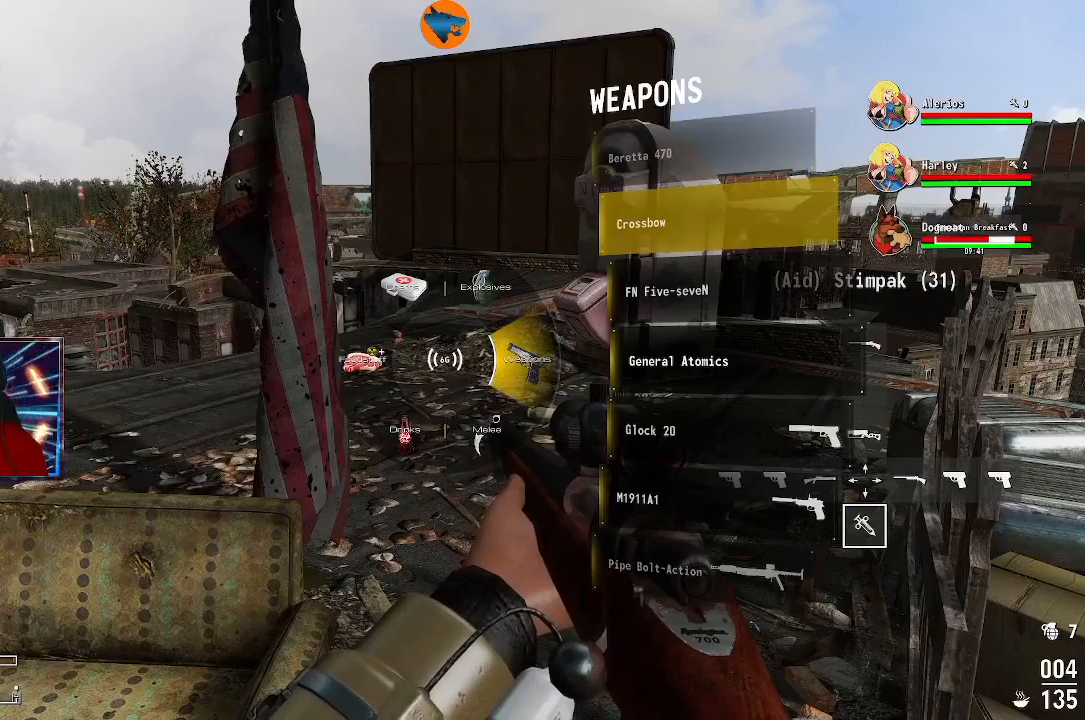
{"buttons": [], "left_stick": "center", "right_stick": "center", "events": [[67, "DPAD_DOWN", "down"], [167, "DPAD_DOWN", "up"], [333, "DPAD_DOWN", "down"], [433, "DPAD_DOWN", "up"]]}
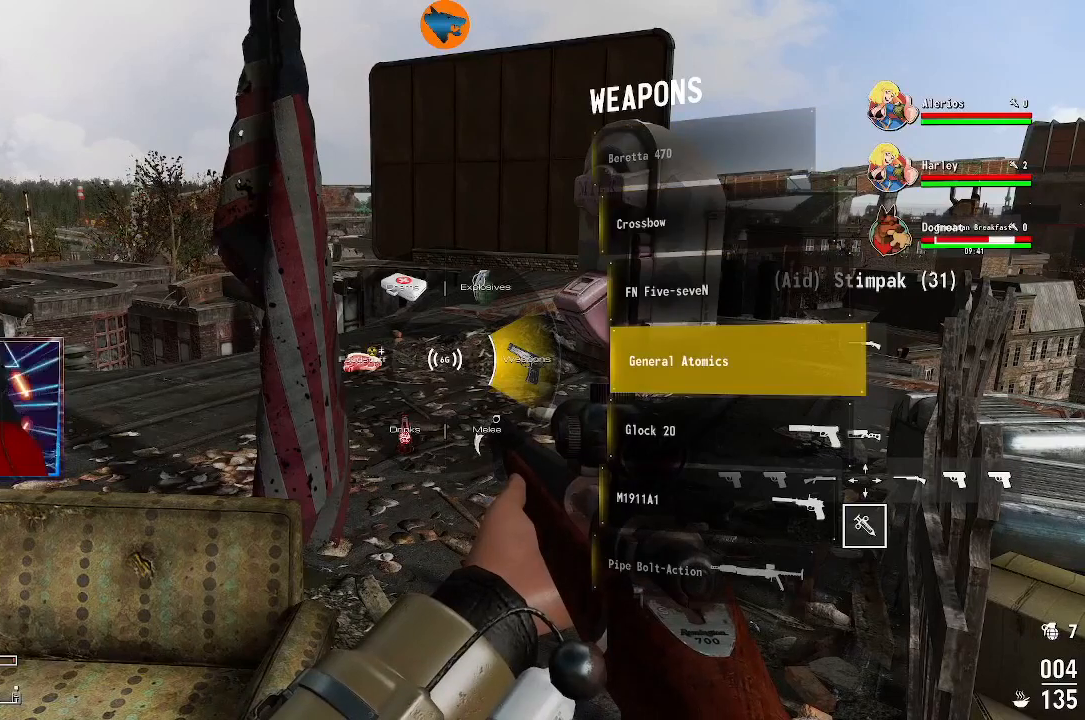
{"buttons": [], "left_stick": "center", "right_stick": "center", "events": [[300, "DPAD_DOWN", "down"], [433, "DPAD_DOWN", "up"]]}
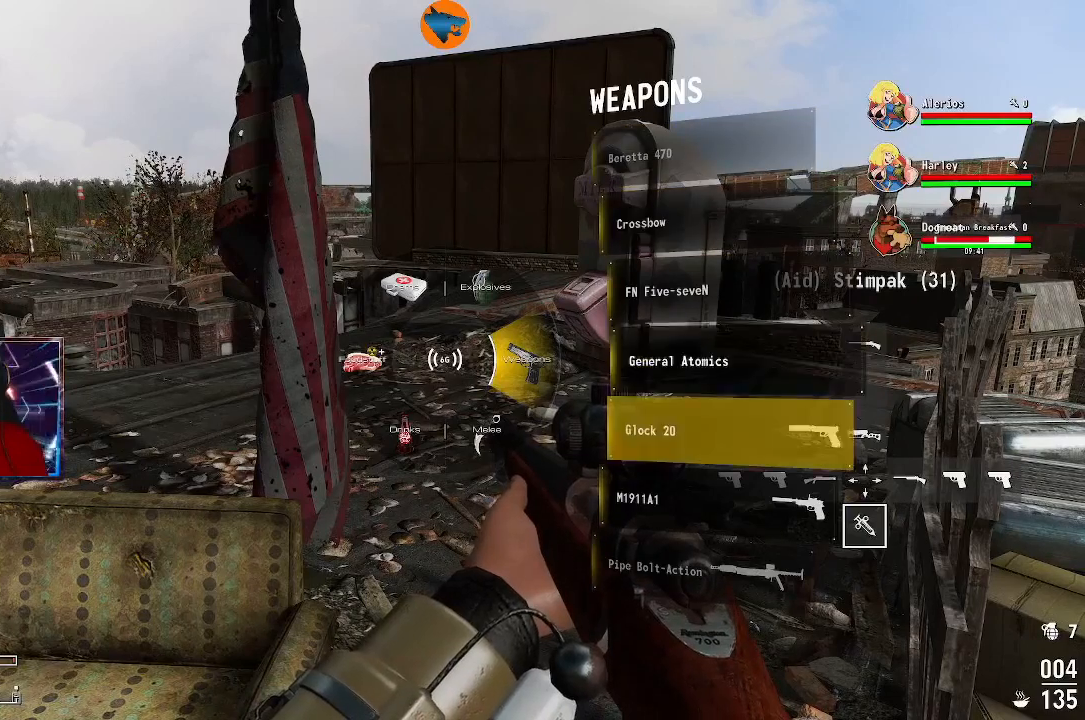
{"buttons": [], "left_stick": "center", "right_stick": "center", "events": [[133, "DPAD_DOWN", "down"], [267, "DPAD_DOWN", "up"]]}
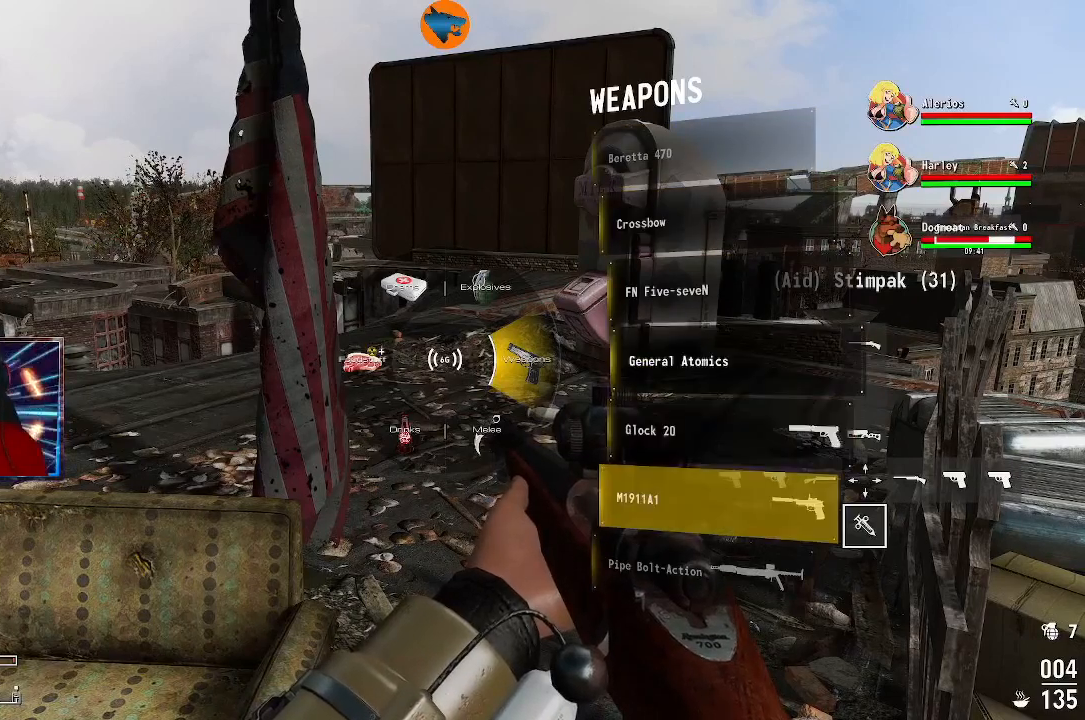
{"buttons": [], "left_stick": "center", "right_stick": "center", "events": []}
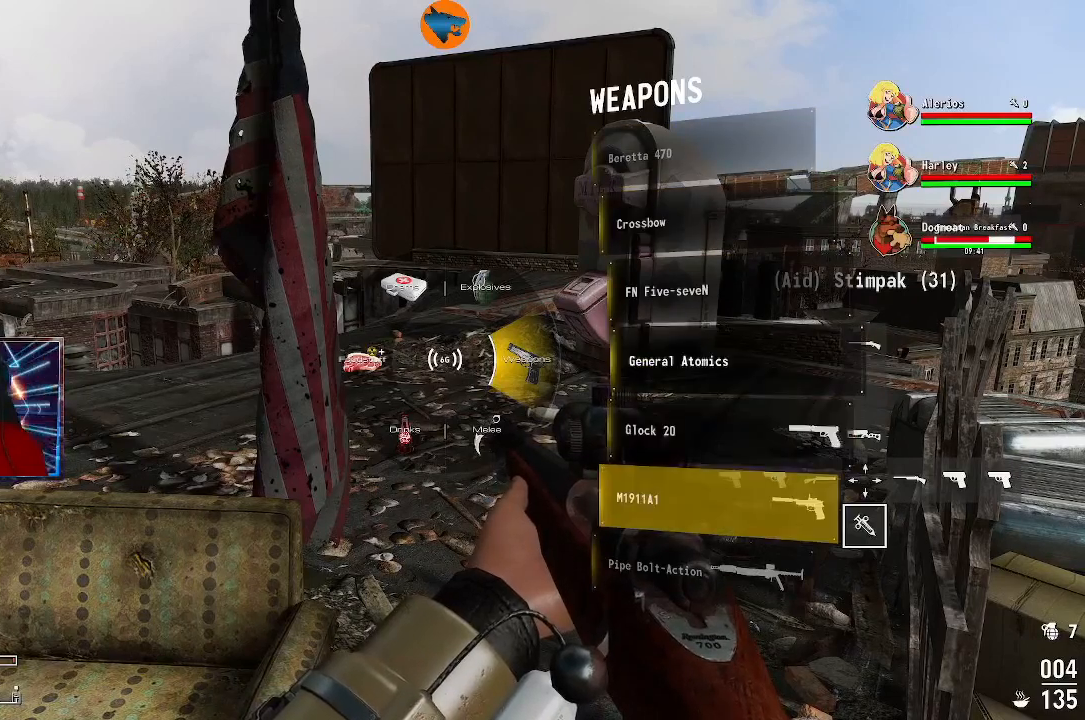
{"buttons": ["DPAD_DOWN"], "left_stick": "center", "right_stick": "center", "events": [[167, "DPAD_DOWN", "down"], [300, "DPAD_DOWN", "up"], [467, "DPAD_DOWN", "down"]]}
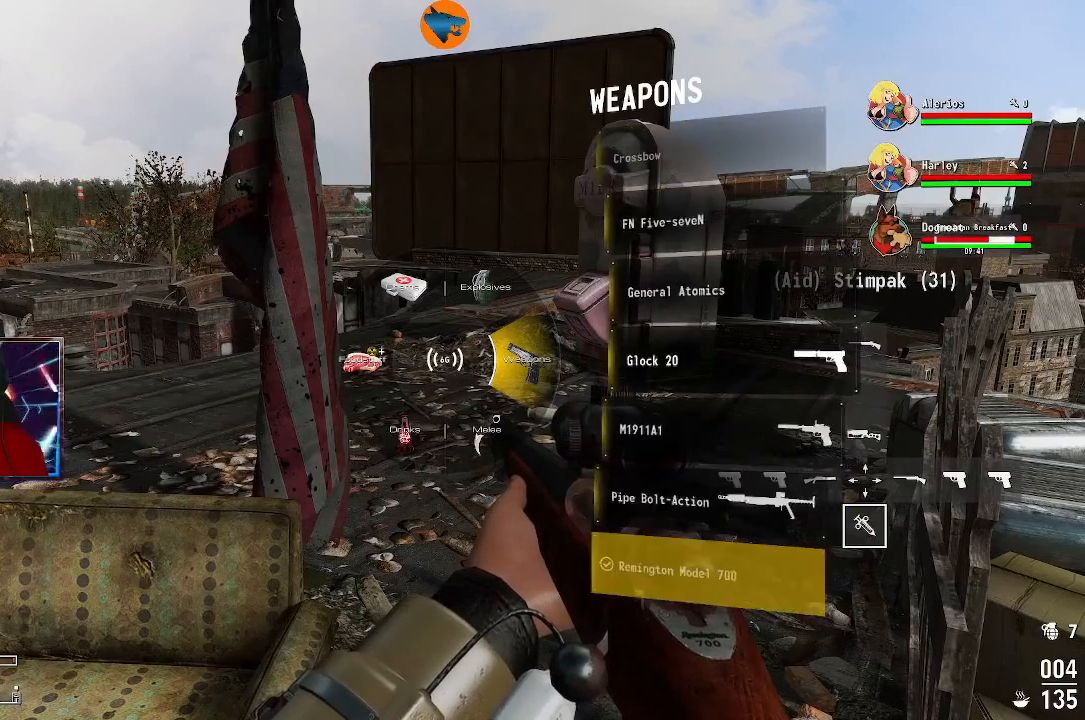
{"buttons": [], "left_stick": "center", "right_stick": "center", "events": [[100, "DPAD_DOWN", "up"], [200, "DPAD_DOWN", "down"], [333, "DPAD_DOWN", "up"]]}
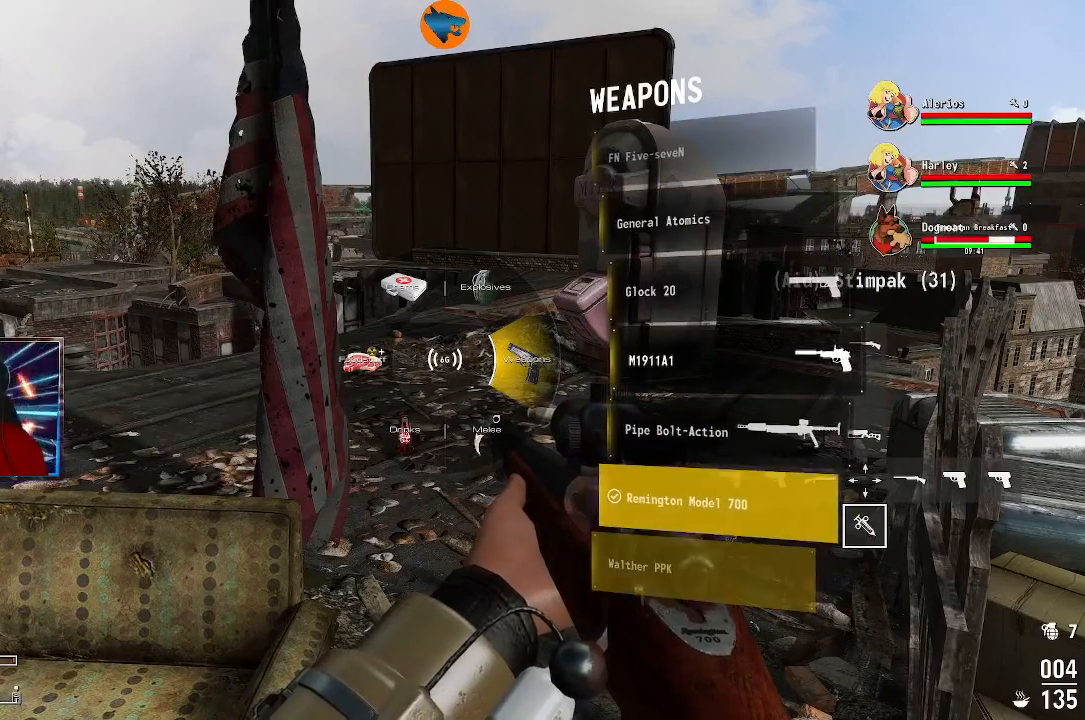
{"buttons": [], "left_stick": "center", "right_stick": "center", "events": []}
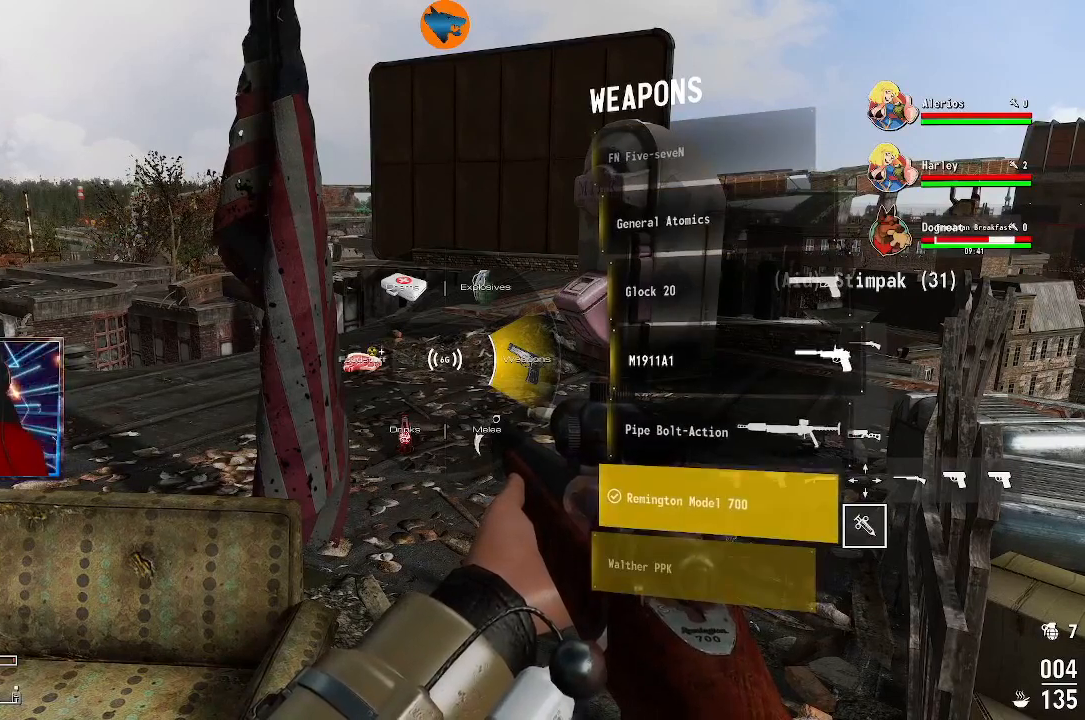
{"buttons": [], "left_stick": "center", "right_stick": "center", "events": [[300, "DPAD_DOWN", "down"], [400, "DPAD_DOWN", "up"]]}
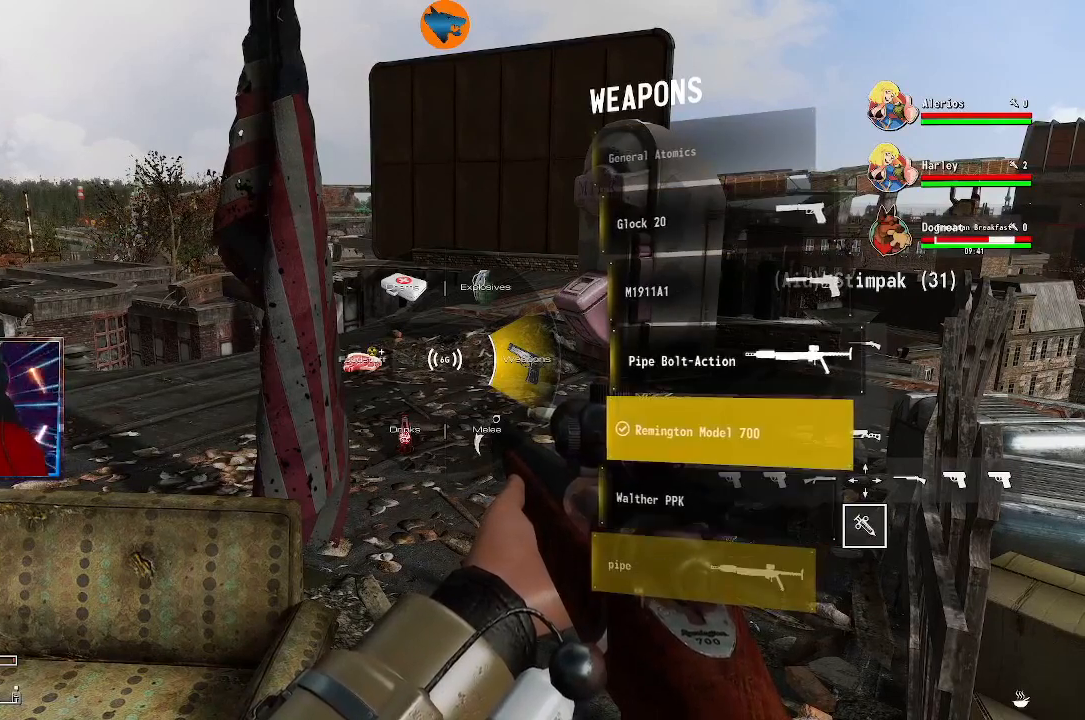
{"buttons": [], "left_stick": "center", "right_stick": "center", "events": [[200, "DPAD_UP", "down"], [300, "DPAD_UP", "up"]]}
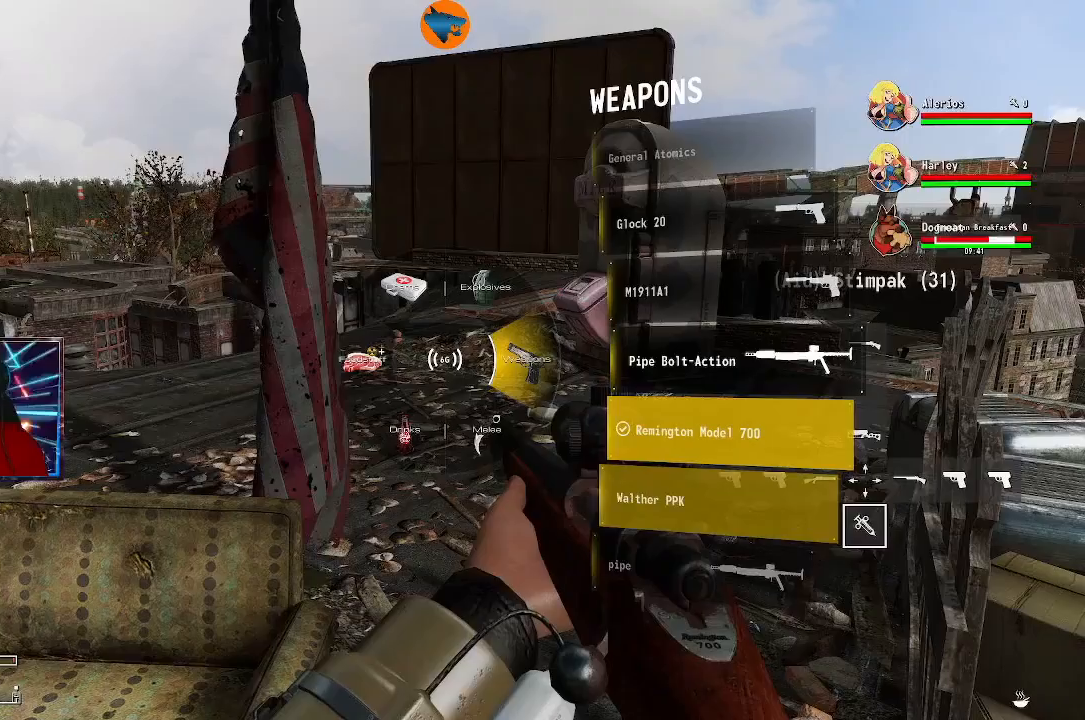
{"buttons": [], "left_stick": "center", "right_stick": "center", "events": [[333, "DPAD_DOWN", "down"], [433, "DPAD_DOWN", "up"]]}
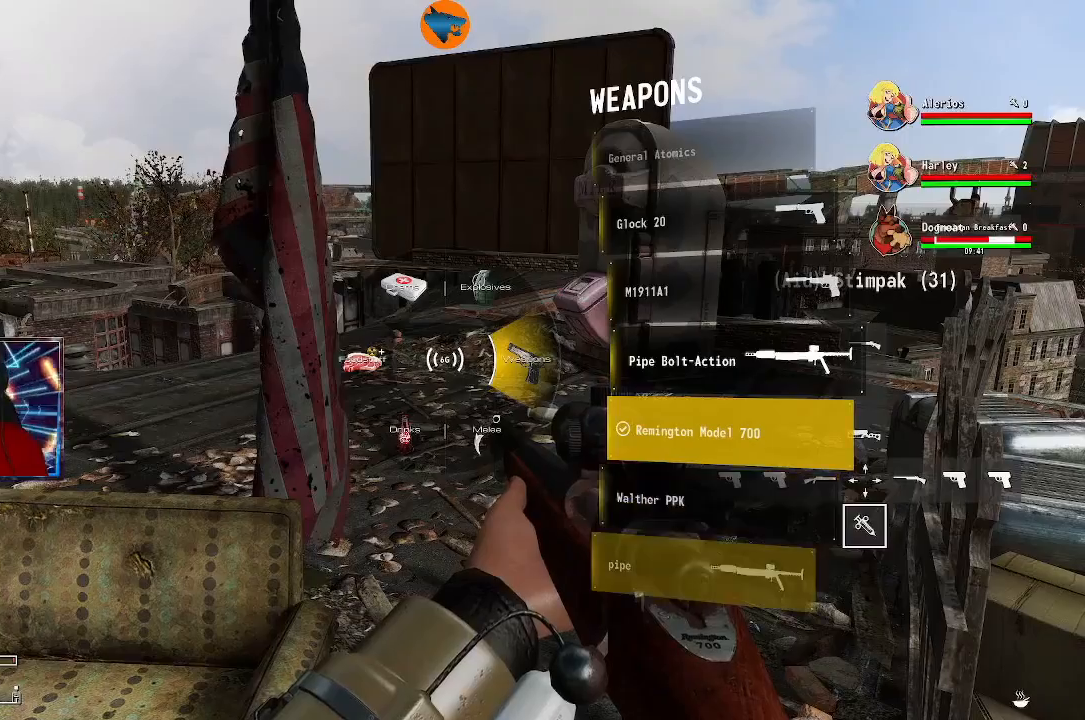
{"buttons": ["DPAD_UP"], "left_stick": "center", "right_stick": "center", "events": [[200, "DPAD_UP", "down"], [333, "DPAD_UP", "up"], [500, "DPAD_UP", "down"]]}
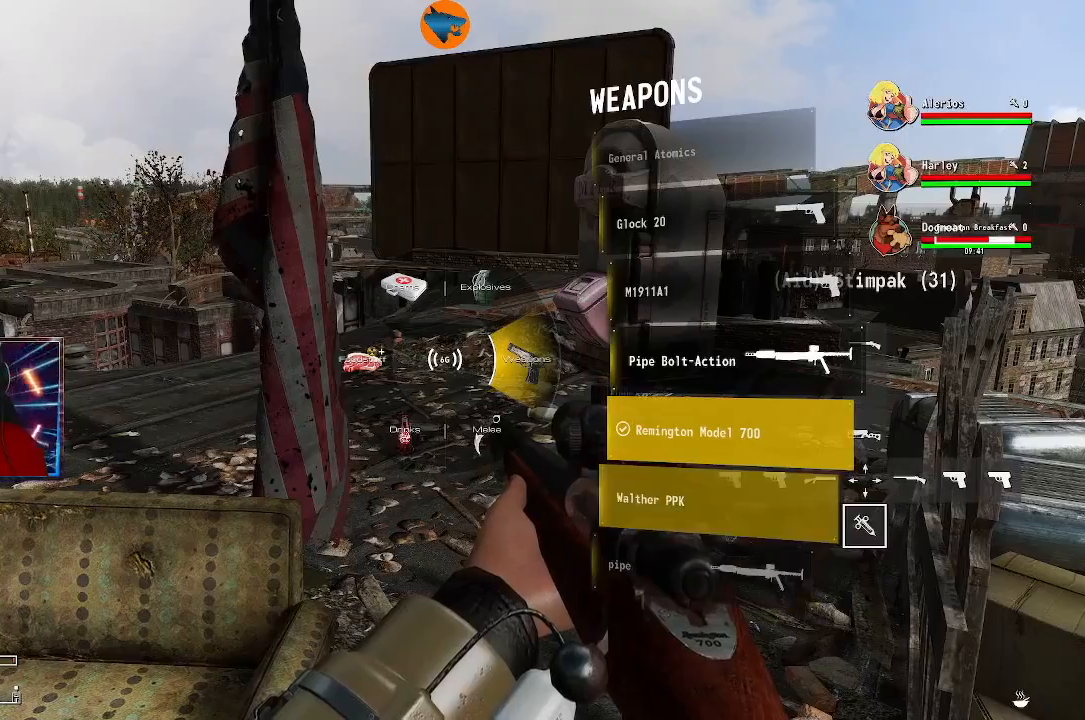
{"buttons": ["DPAD_UP"], "left_stick": "center", "right_stick": "center", "events": []}
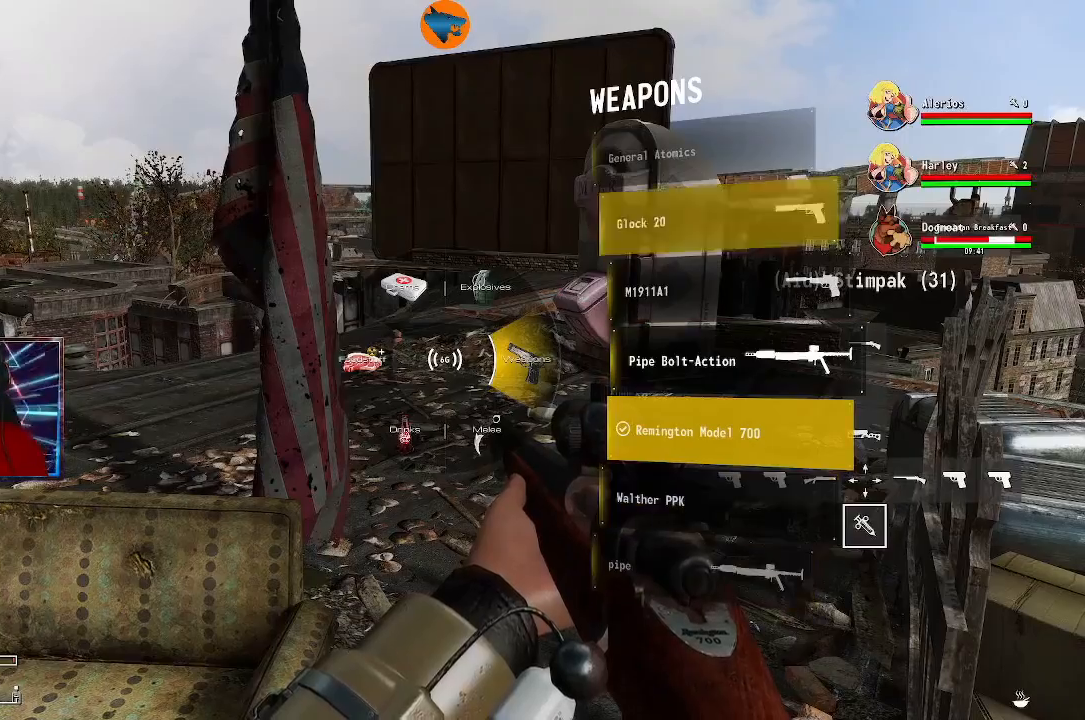
{"buttons": ["DPAD_UP"], "left_stick": "center", "right_stick": "center", "events": [[33, "DPAD_UP", "up"], [233, "DPAD_UP", "down"], [333, "DPAD_UP", "up"], [500, "DPAD_UP", "down"]]}
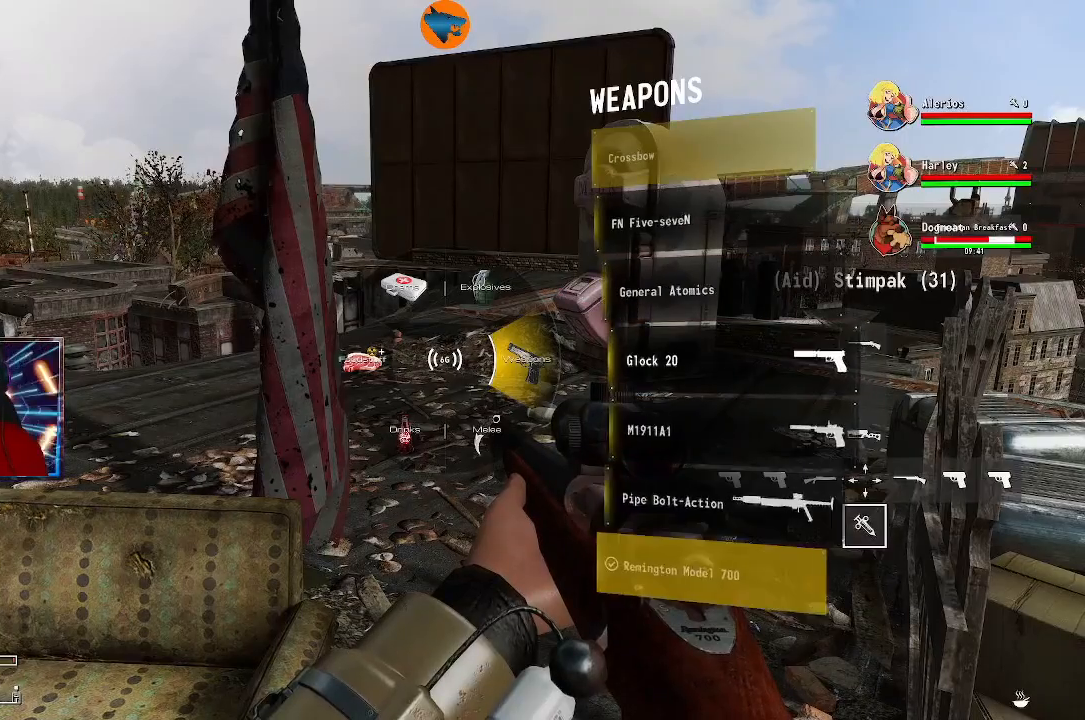
{"buttons": [], "left_stick": "center", "right_stick": "center", "events": [[67, "DPAD_UP", "up"], [200, "DPAD_UP", "down"], [333, "DPAD_UP", "up"]]}
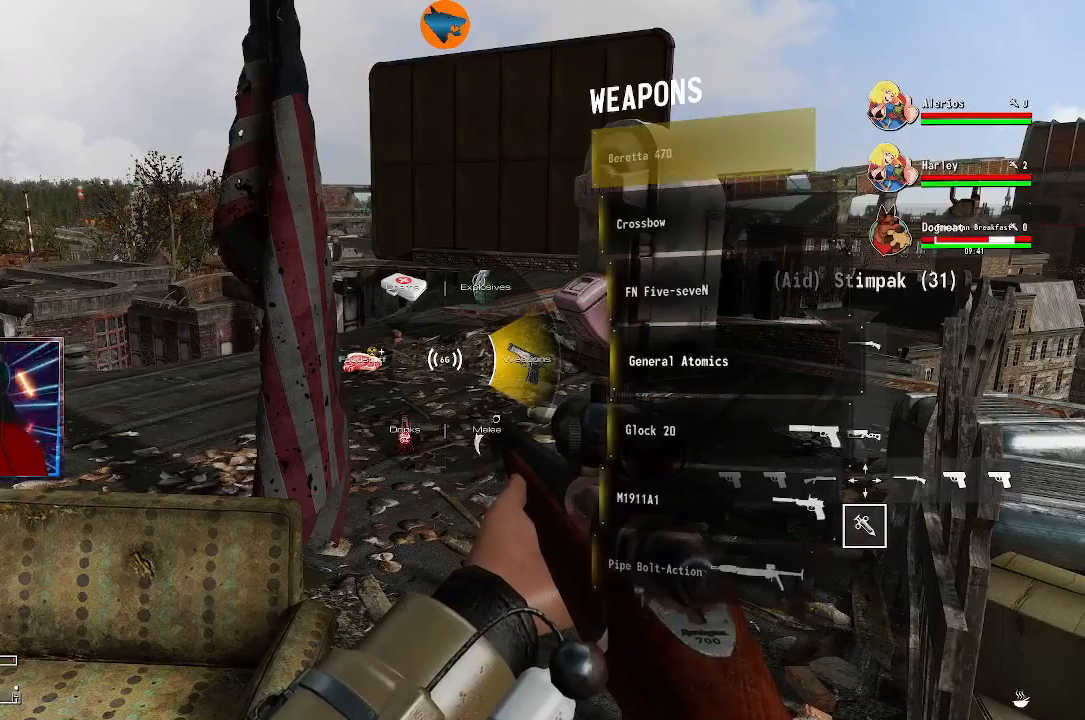
{"buttons": [], "left_stick": "center", "right_stick": "center", "events": [[300, "DPAD_UP", "down"], [367, "DPAD_UP", "up"]]}
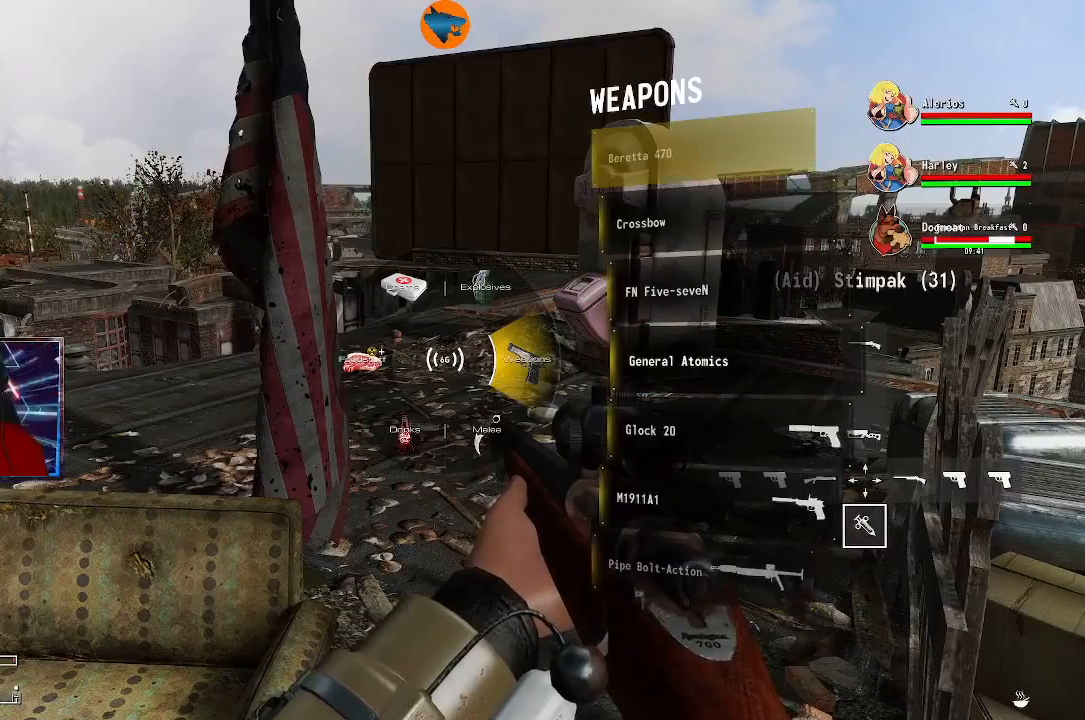
{"buttons": [], "left_stick": "center", "right_stick": "center", "events": [[200, "A", "down"], [267, "A", "up"]]}
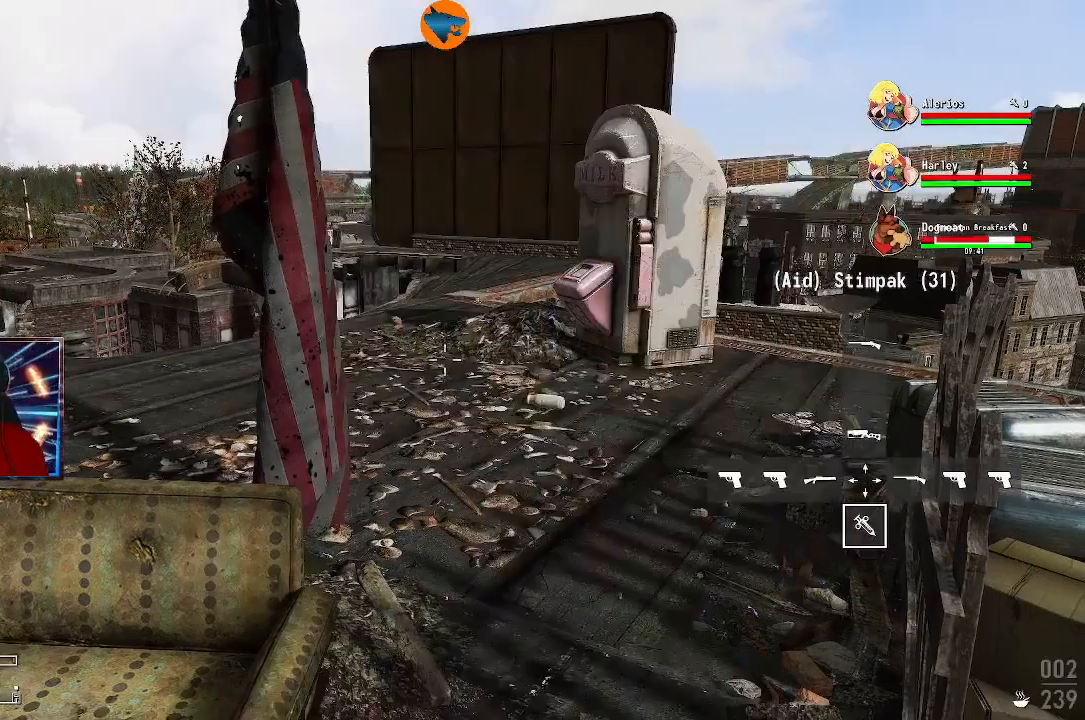
{"buttons": [], "left_stick": "up", "right_stick": "right", "events": [[267, "left_stick", "up"], [500, "right_stick", "right"]]}
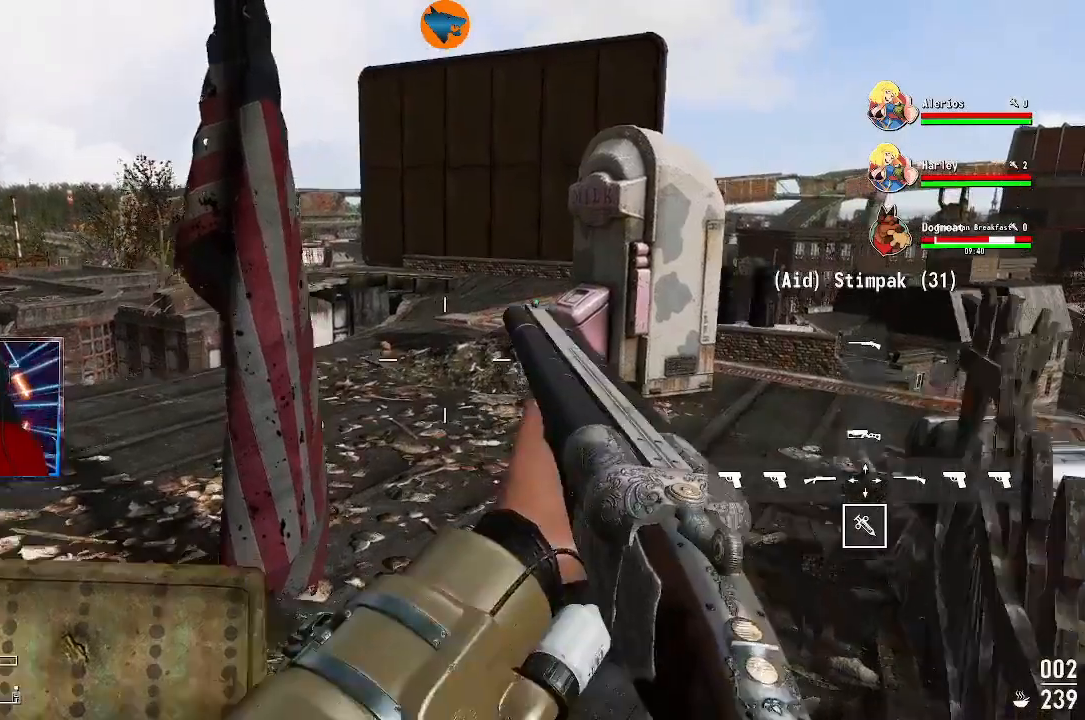
{"buttons": [], "left_stick": "up", "right_stick": "center", "events": [[200, "right_stick", "down"], [500, "right_stick", "center"]]}
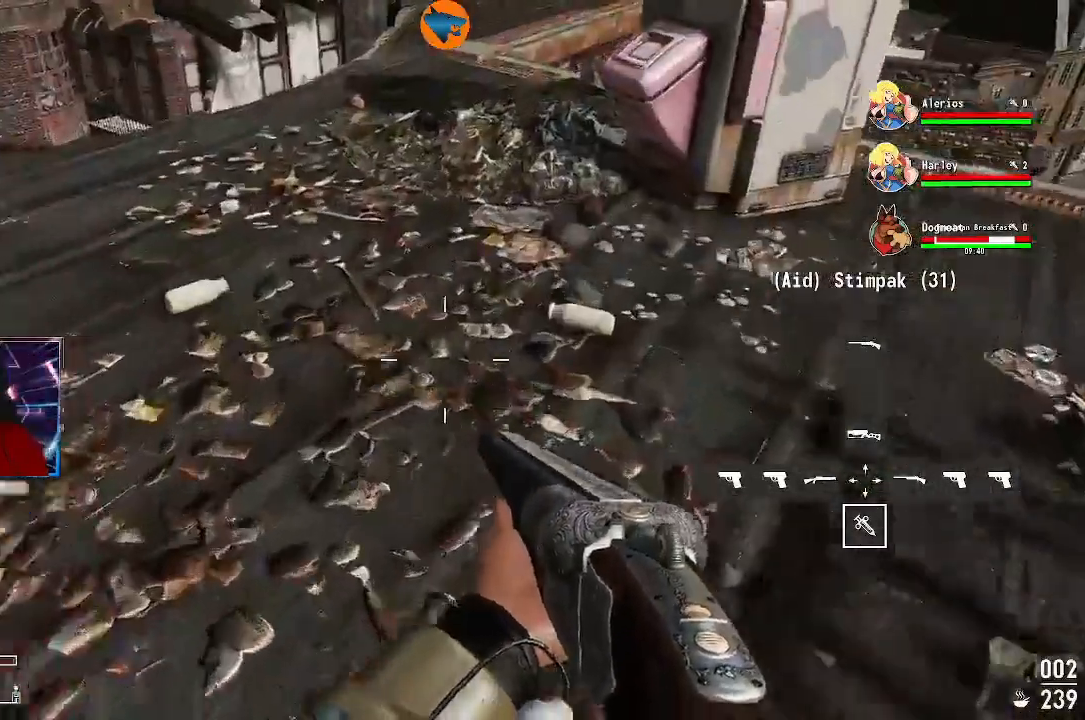
{"buttons": [], "left_stick": "up-left", "right_stick": "up-left"}